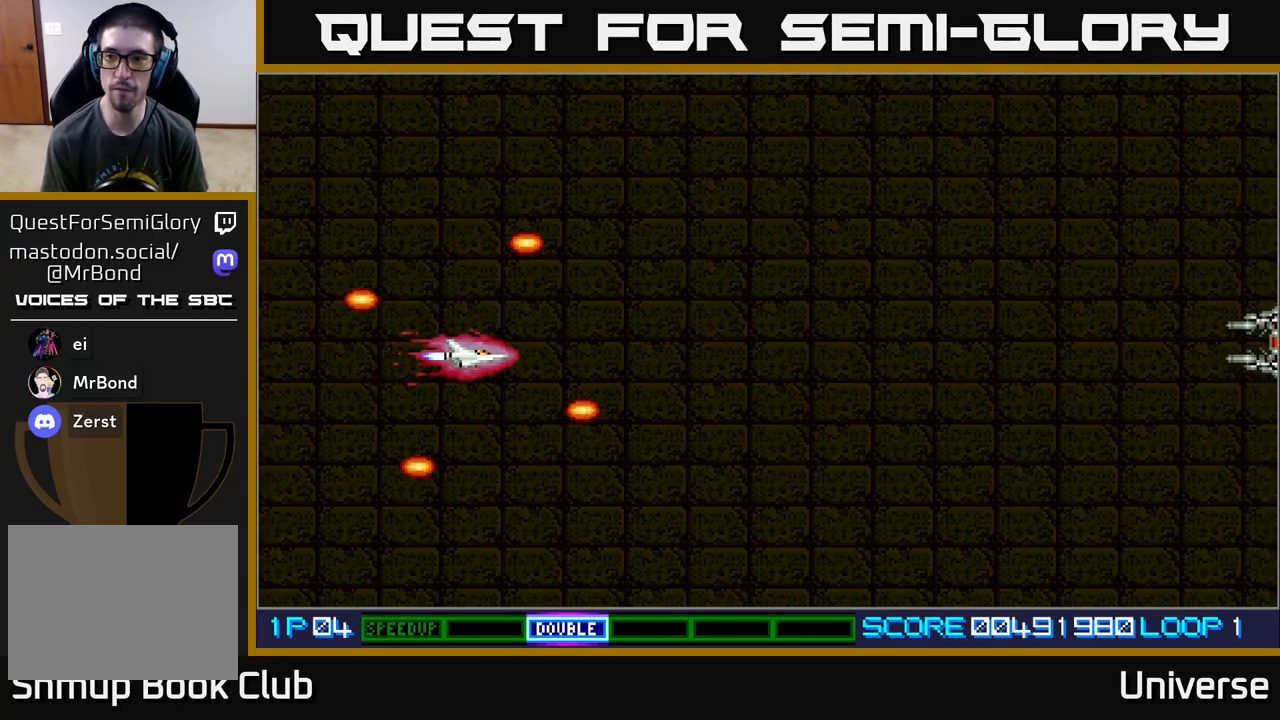
Gameplay with a controller (Xbox layout); each line is a JSON object with the inputs held at the frame after it. "events" lists button and stick changes between this image and that frame as [ms after this image, input, new state], when the widget could be followed in between. Not read: left_stick right_stick.
{"buttons": ["A", "DPAD_RIGHT"], "events": [[283, "A", "down"], [367, "DPAD_RIGHT", "down"]]}
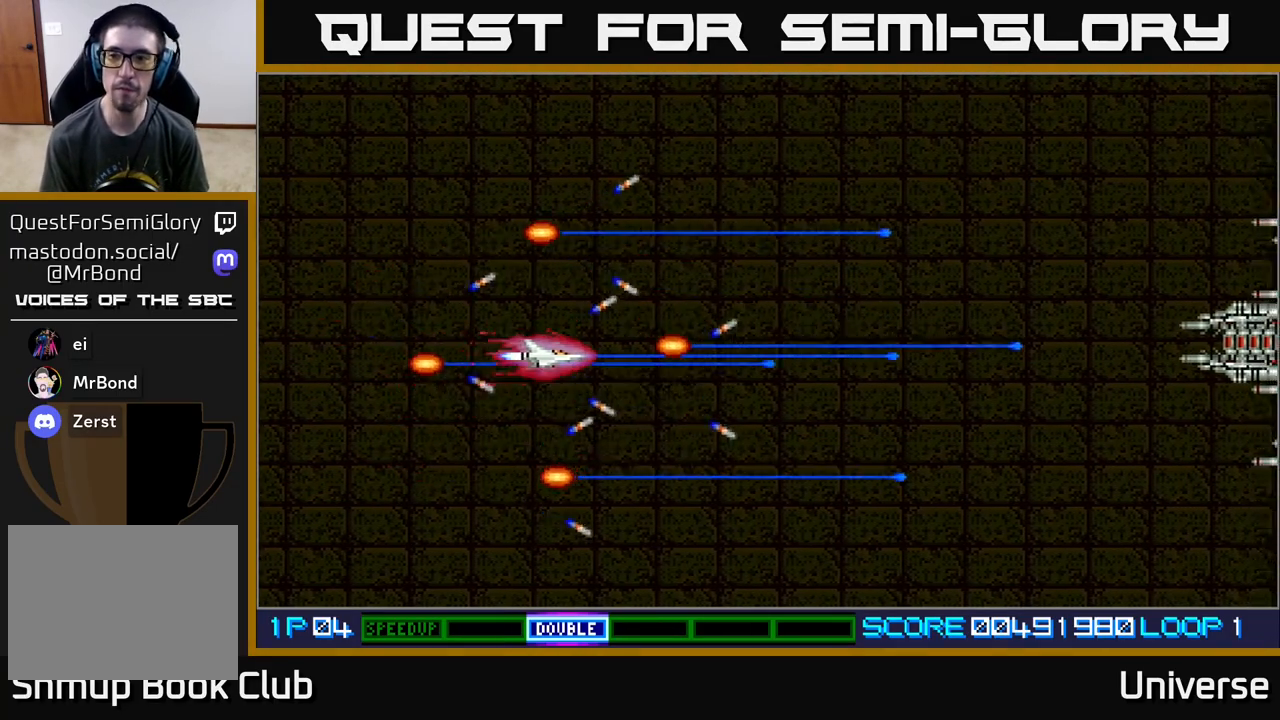
{"buttons": ["A", "DPAD_RIGHT"], "events": []}
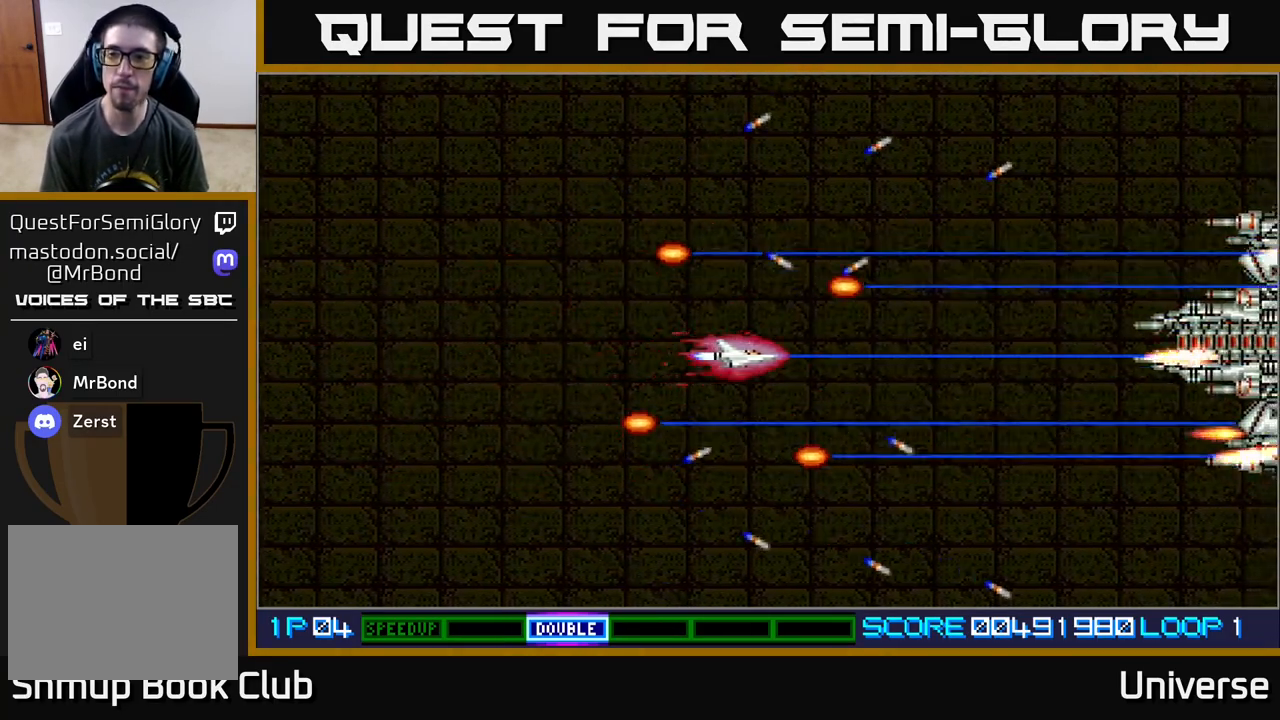
{"buttons": ["A"], "events": [[100, "DPAD_RIGHT", "up"], [100, "DPAD_UP", "down"], [133, "DPAD_UP", "up"], [467, "DPAD_DOWN", "down"], [483, "DPAD_DOWN", "up"]]}
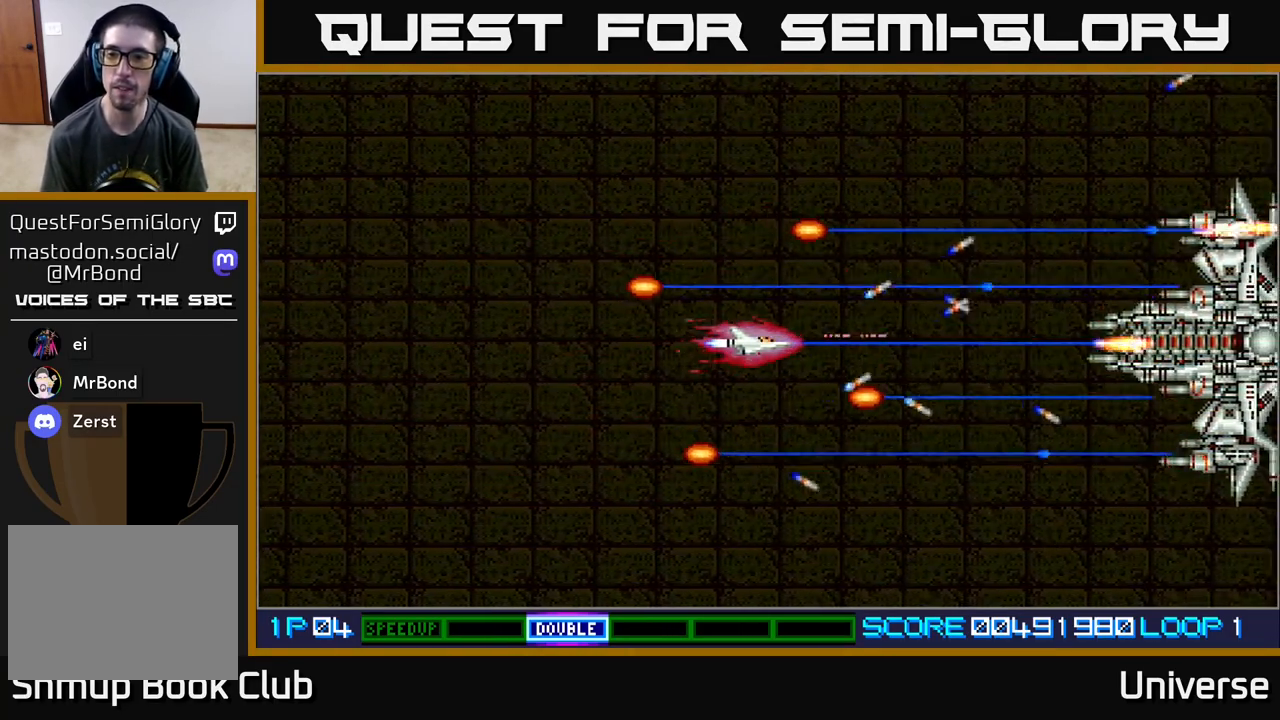
{"buttons": ["A"], "events": []}
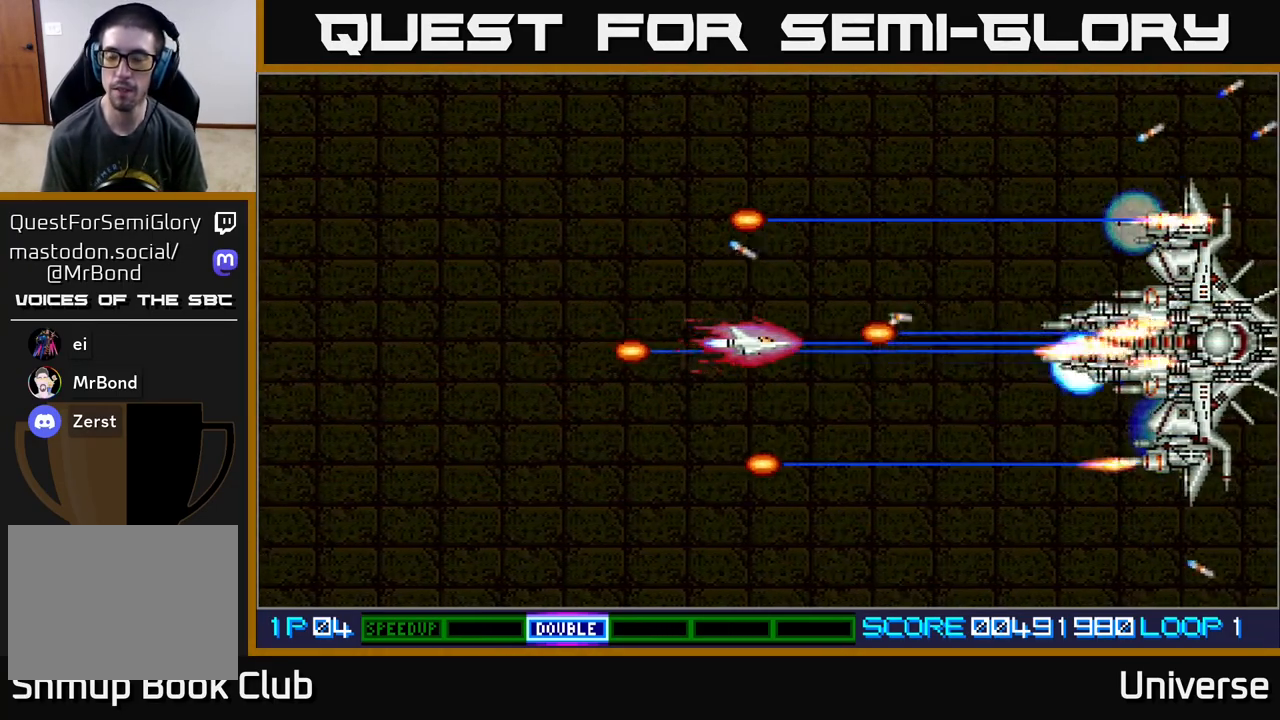
{"buttons": ["A", "DPAD_LEFT"], "events": [[300, "DPAD_LEFT", "down"]]}
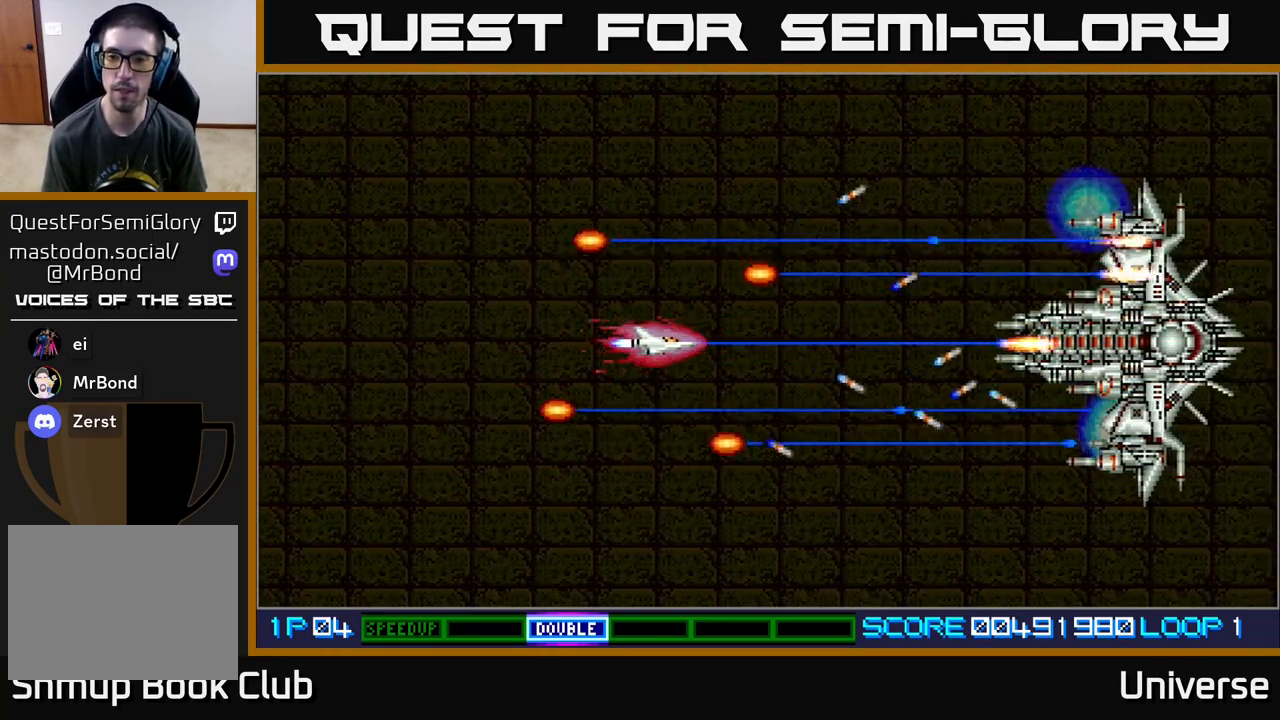
{"buttons": ["A", "DPAD_LEFT"], "events": []}
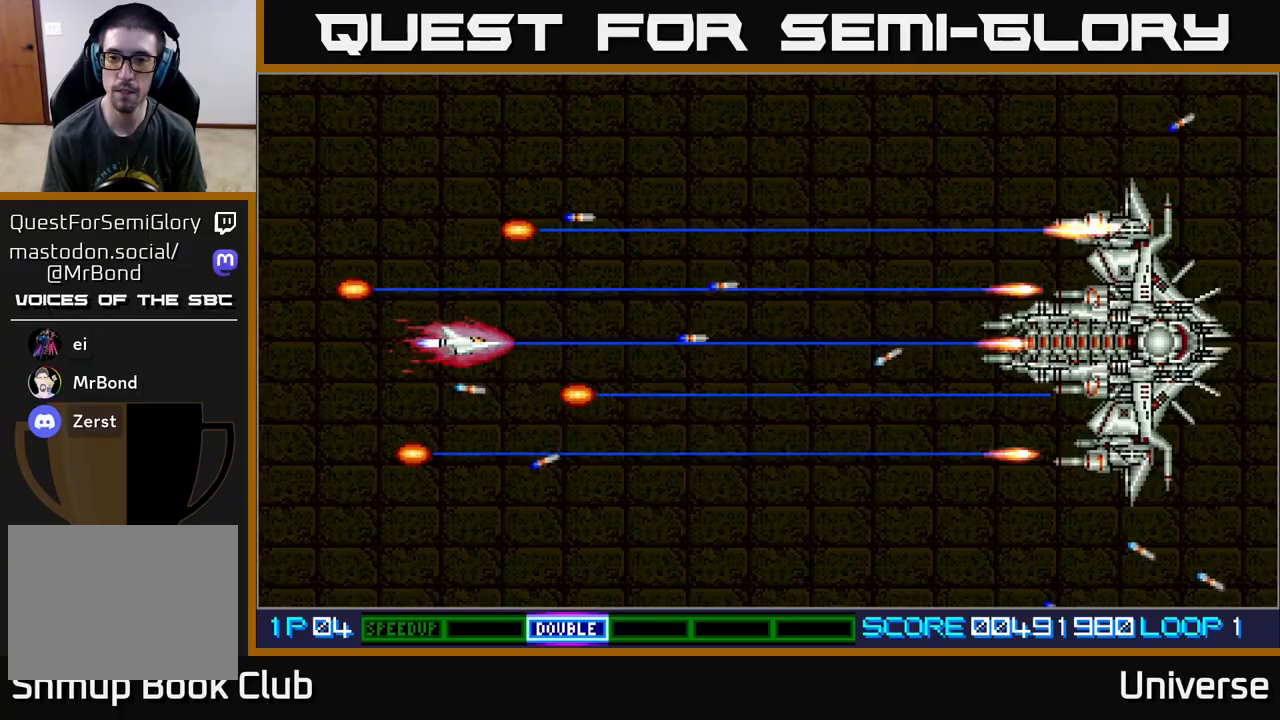
{"buttons": ["A"], "events": [[250, "DPAD_LEFT", "up"]]}
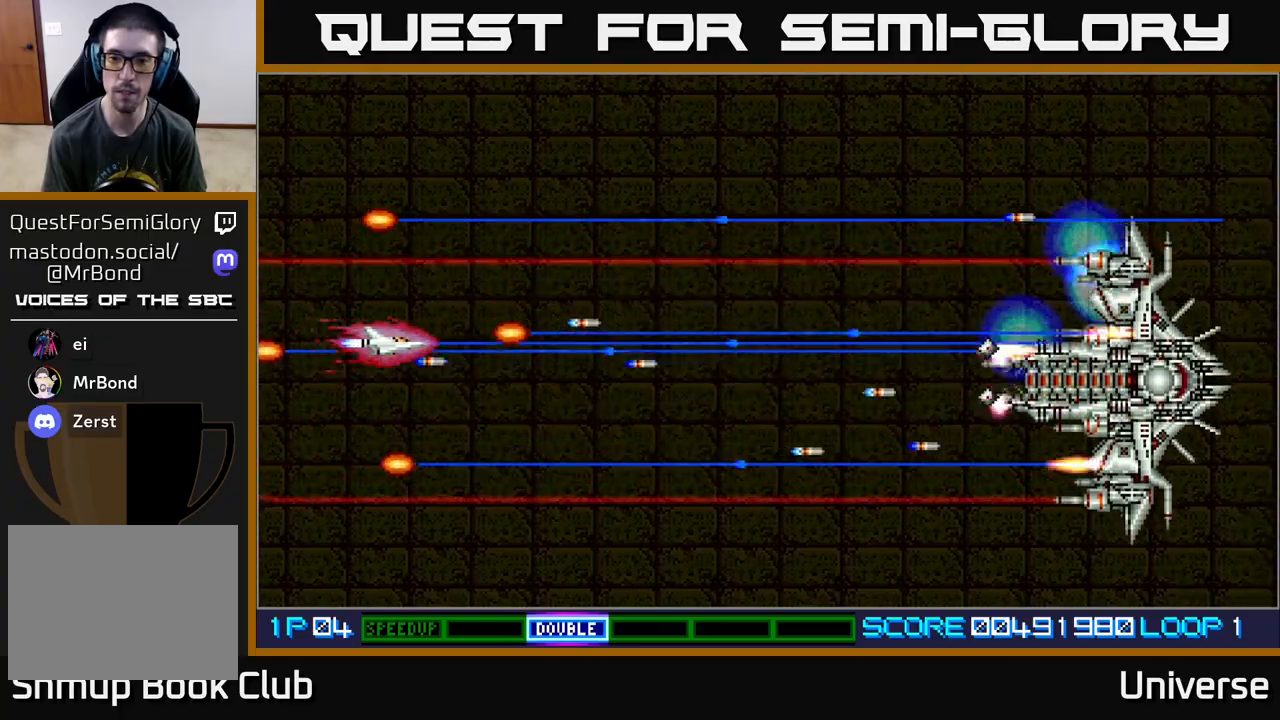
{"buttons": ["A", "DPAD_DOWN"], "events": [[133, "DPAD_DOWN", "down"], [233, "DPAD_DOWN", "up"], [467, "DPAD_DOWN", "down"]]}
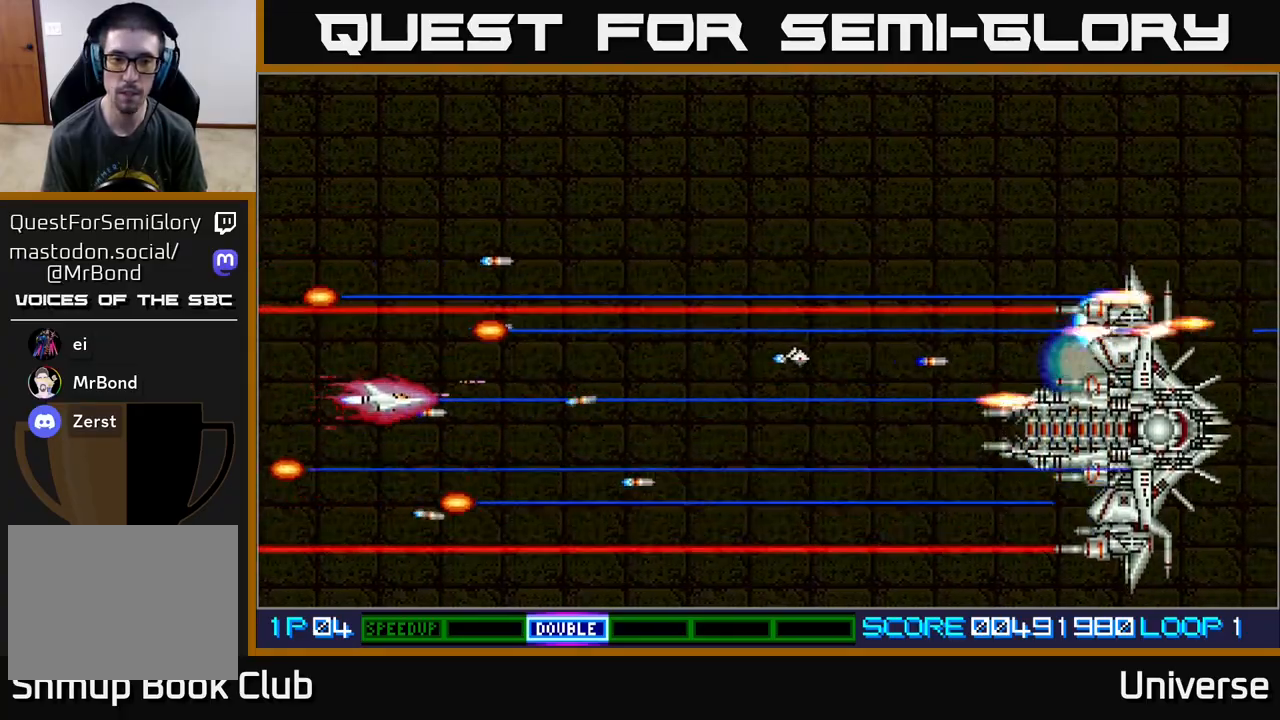
{"buttons": ["A"], "events": [[17, "DPAD_DOWN", "up"], [300, "DPAD_DOWN", "down"], [417, "DPAD_DOWN", "up"]]}
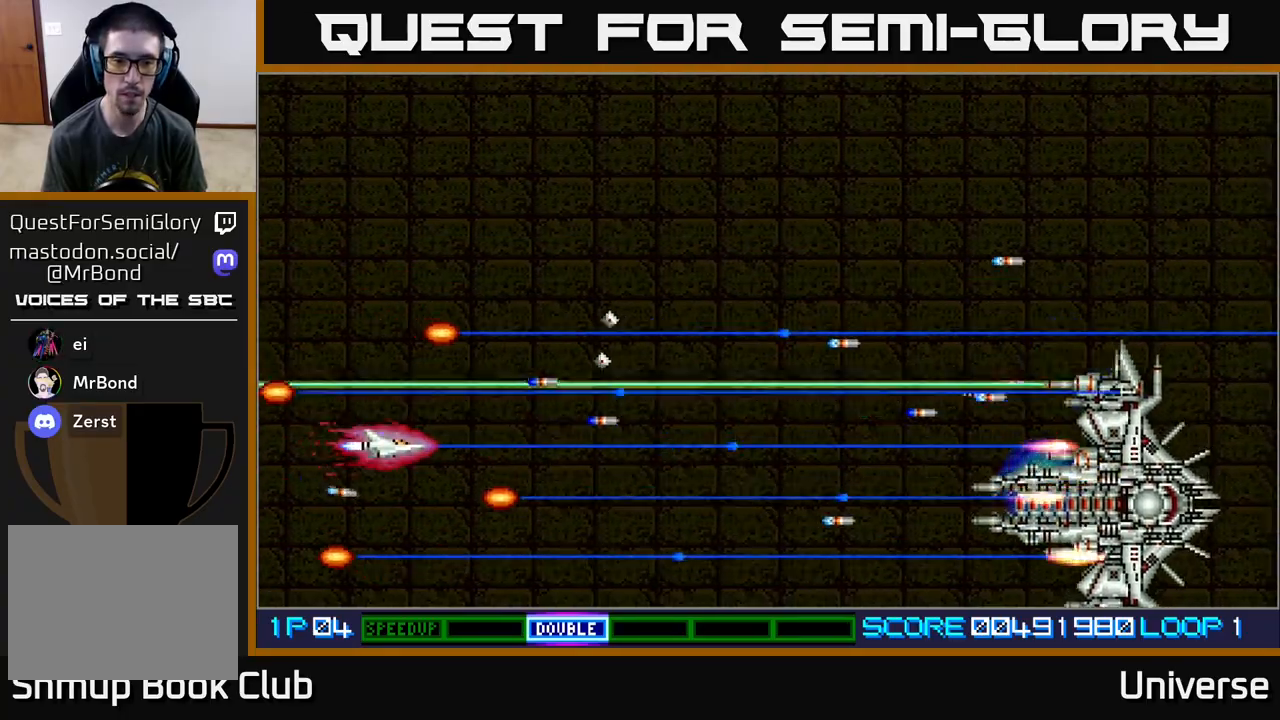
{"buttons": ["A", "DPAD_RIGHT"], "events": [[183, "DPAD_DOWN", "down"], [267, "DPAD_DOWN", "up"], [467, "DPAD_RIGHT", "down"]]}
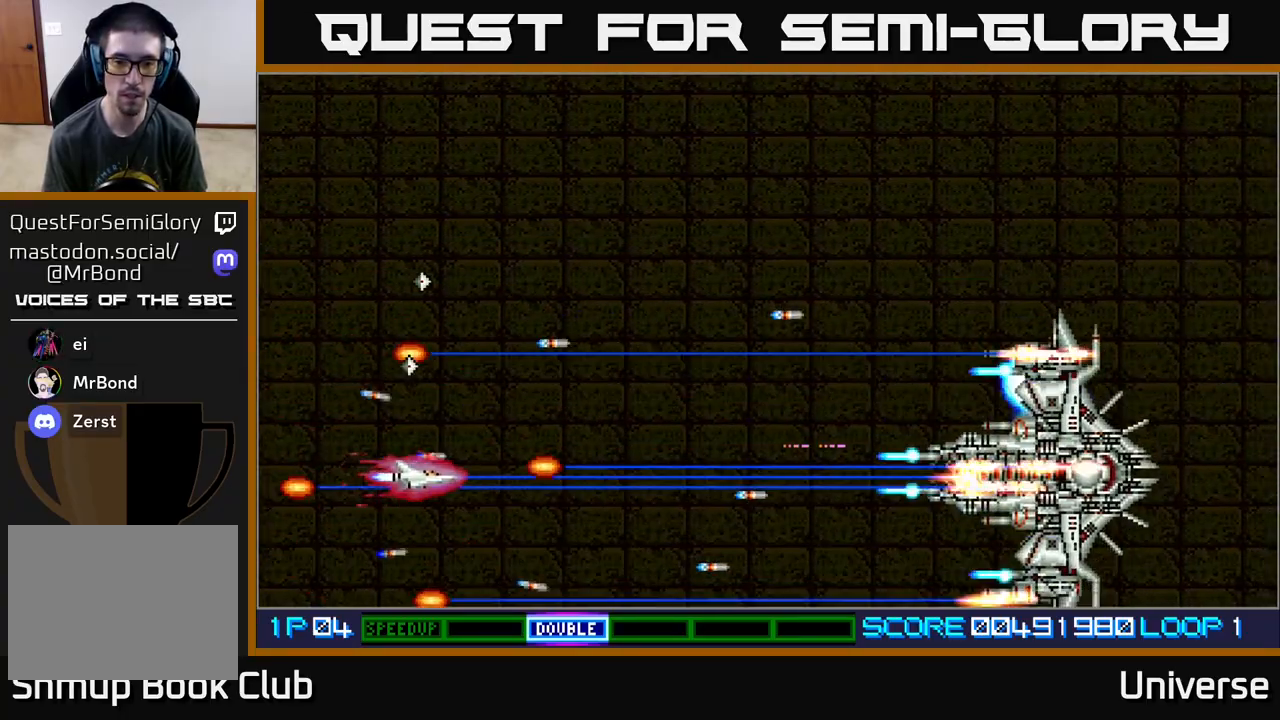
{"buttons": ["A", "DPAD_LEFT"], "events": [[100, "DPAD_UP", "down"], [133, "DPAD_UP", "up"], [267, "DPAD_RIGHT", "up"], [283, "DPAD_UP", "down"], [383, "DPAD_LEFT", "down"], [433, "DPAD_UP", "up"]]}
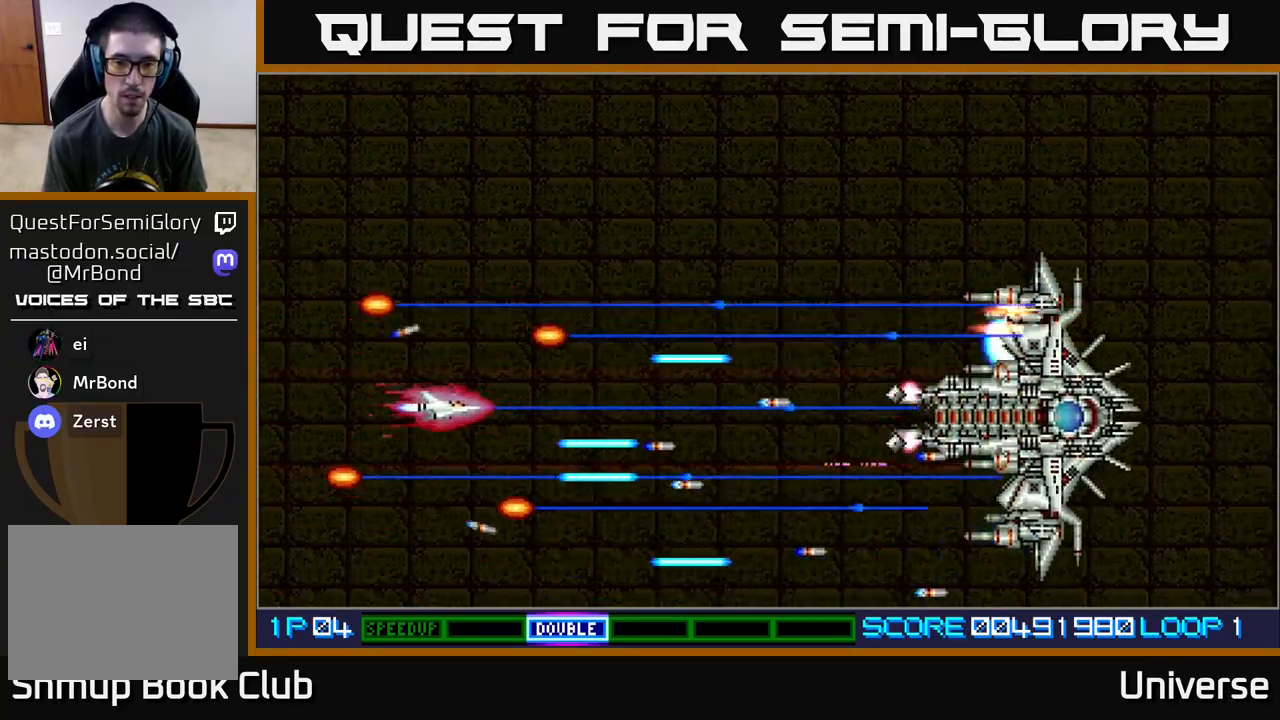
{"buttons": ["A", "DPAD_UP"], "events": [[33, "DPAD_LEFT", "up"], [167, "DPAD_LEFT", "down"], [183, "DPAD_UP", "down"], [317, "DPAD_LEFT", "up"]]}
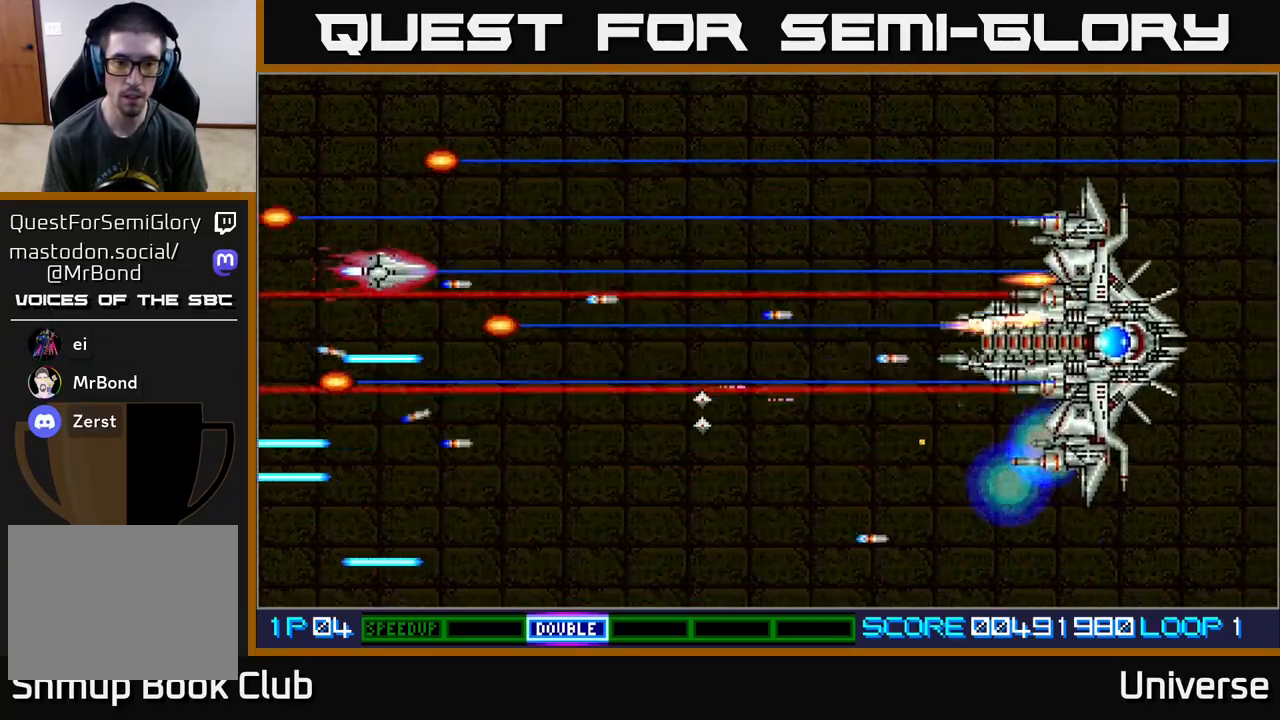
{"buttons": ["A"], "events": [[150, "DPAD_RIGHT", "down"], [383, "DPAD_RIGHT", "up"], [400, "DPAD_UP", "up"]]}
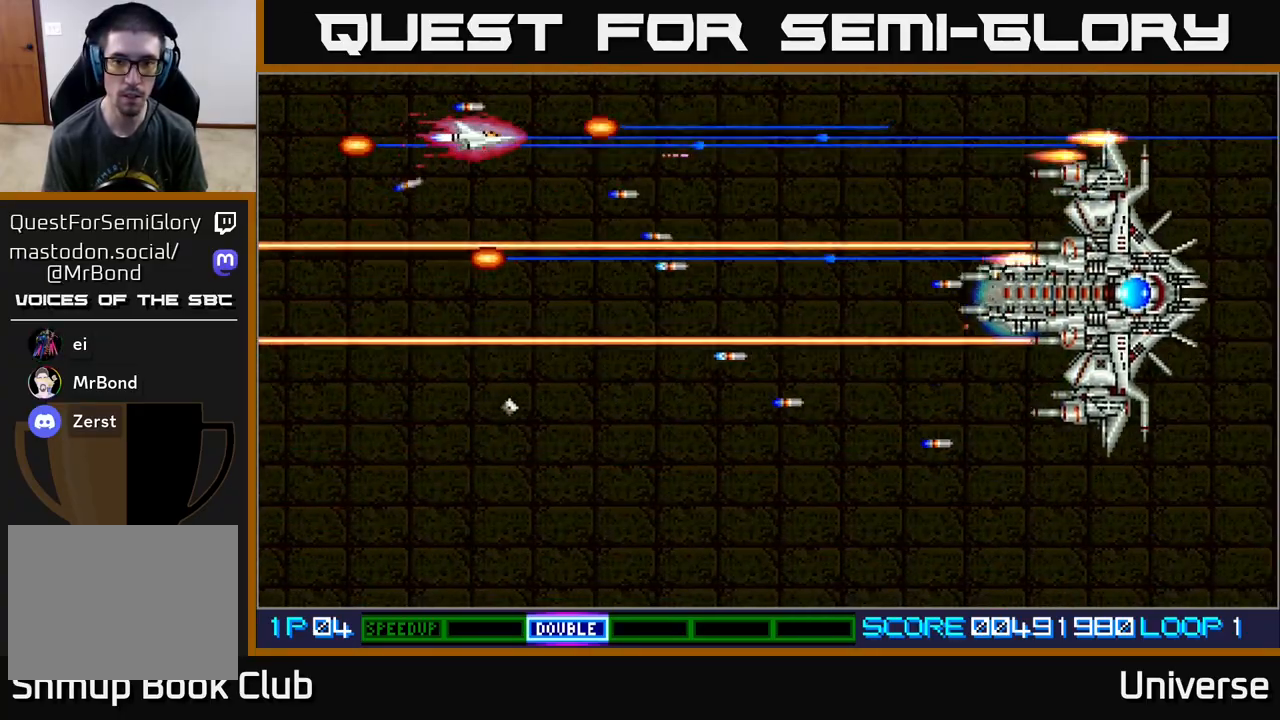
{"buttons": ["A"], "events": []}
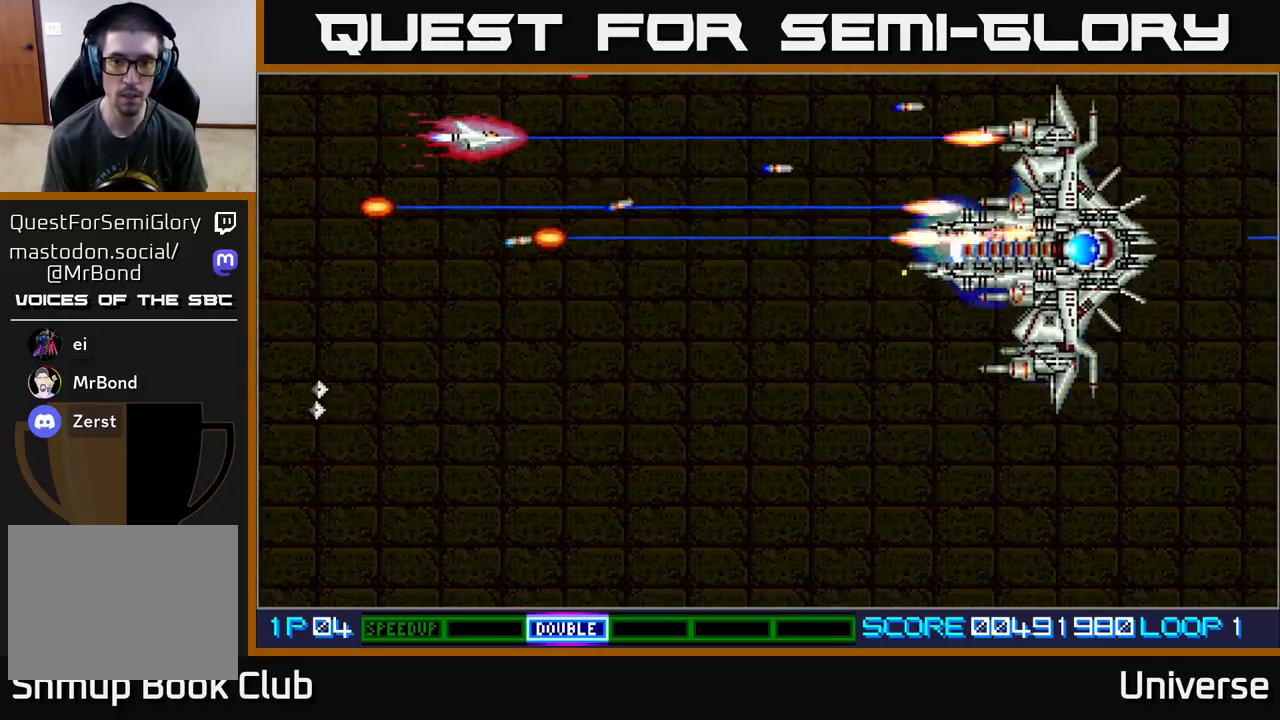
{"buttons": ["A"], "events": [[300, "DPAD_DOWN", "down"], [433, "DPAD_DOWN", "up"]]}
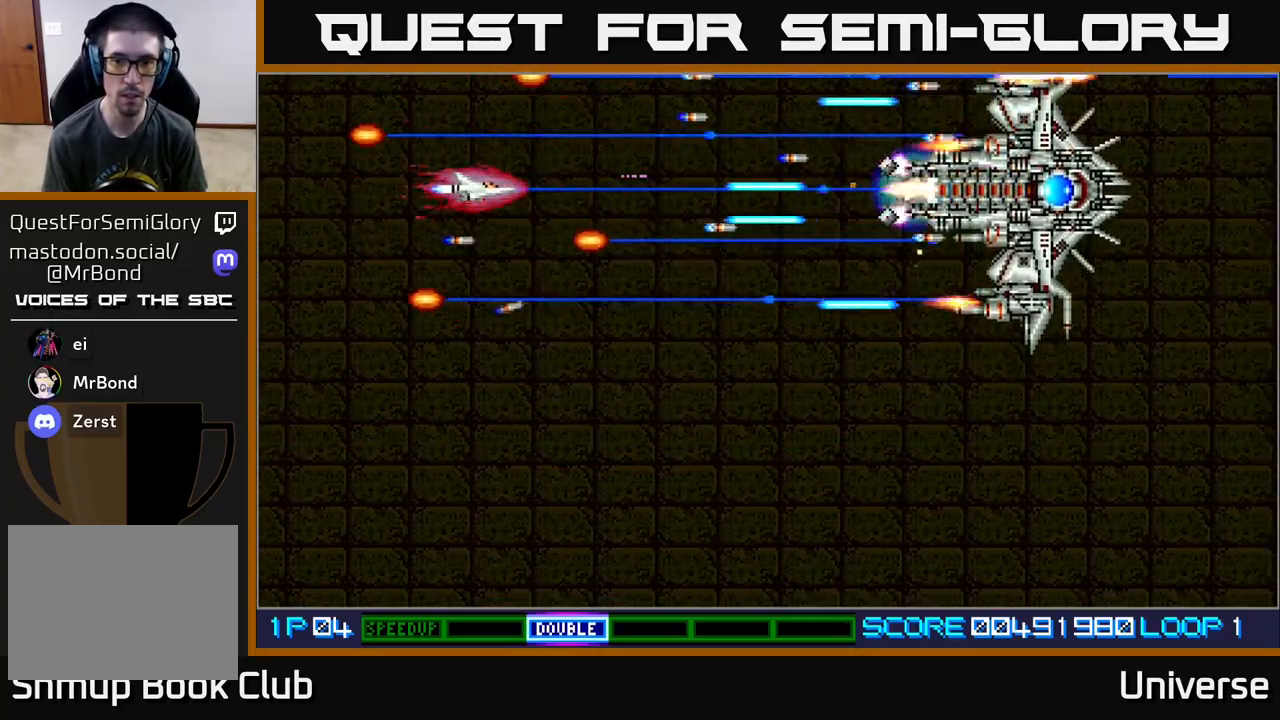
{"buttons": ["A", "DPAD_RIGHT"], "events": [[250, "DPAD_LEFT", "down"], [400, "DPAD_UP", "down"], [417, "DPAD_LEFT", "up"], [450, "DPAD_RIGHT", "down"], [467, "DPAD_RIGHT", "up"], [483, "DPAD_RIGHT", "down"], [500, "DPAD_UP", "up"]]}
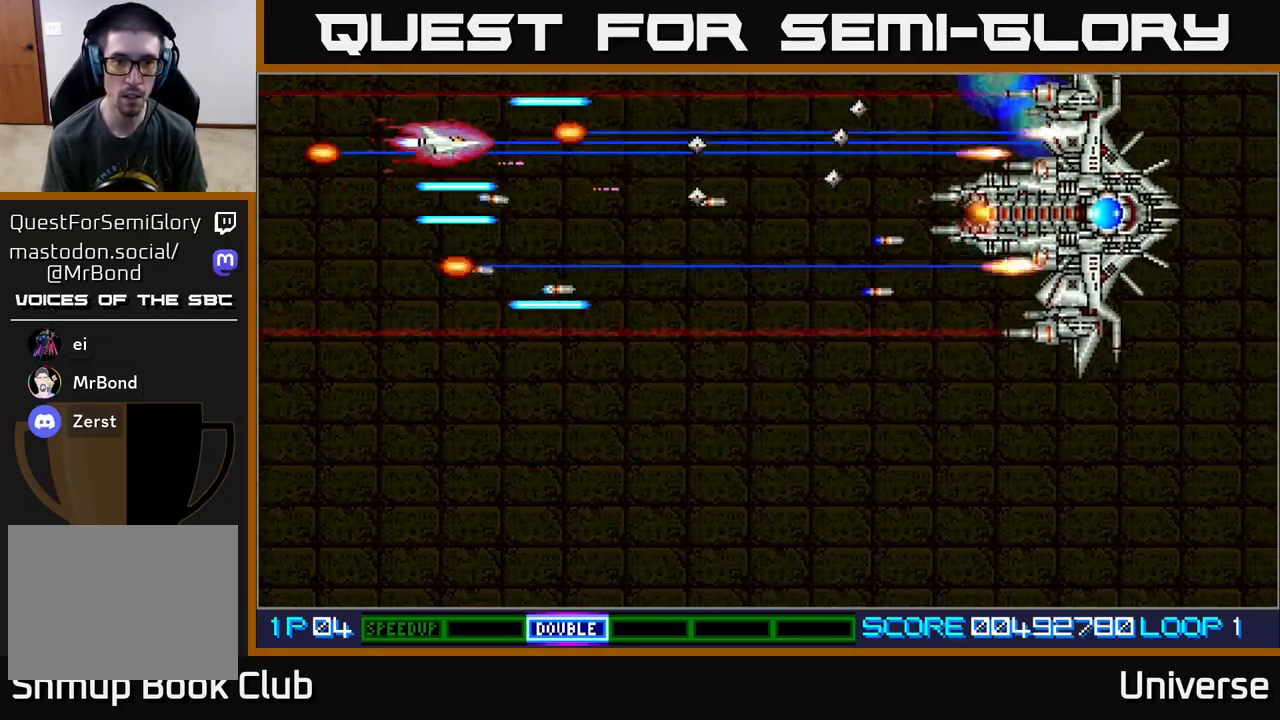
{"buttons": ["A", "DPAD_DOWN", "DPAD_RIGHT"], "events": [[17, "DPAD_RIGHT", "up"], [183, "DPAD_DOWN", "down"], [467, "DPAD_RIGHT", "down"]]}
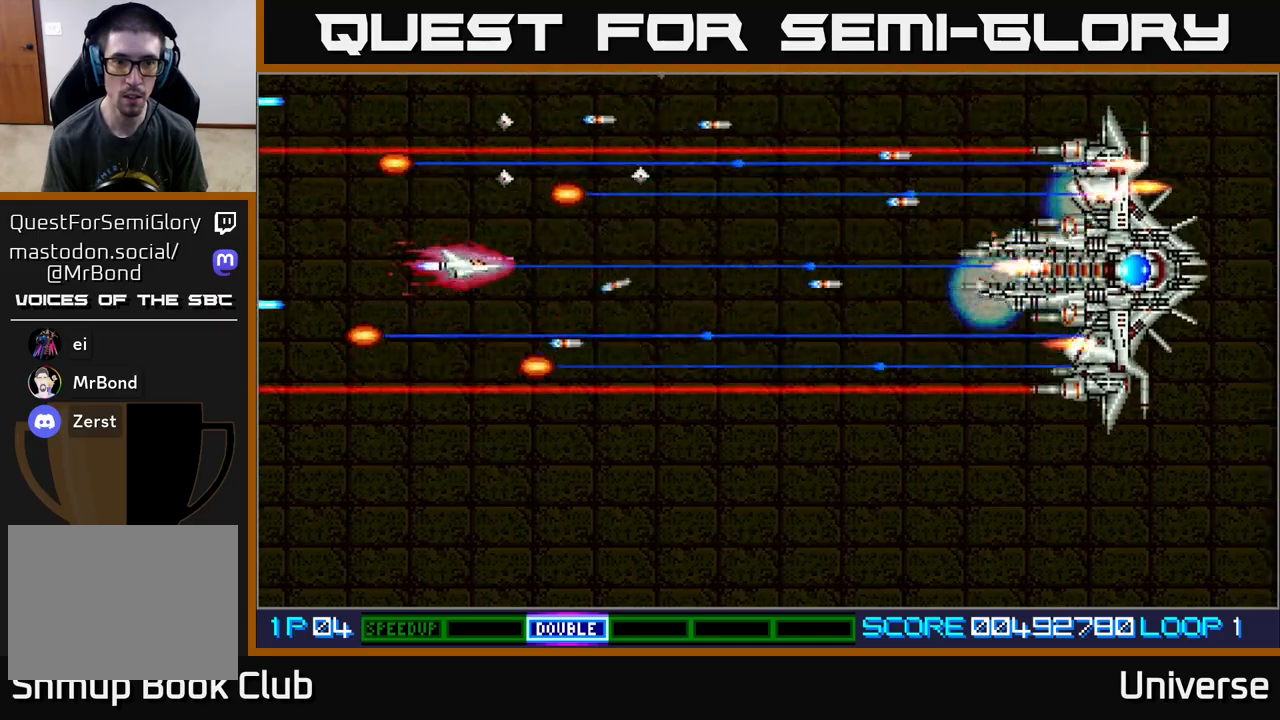
{"buttons": ["A"], "events": [[17, "DPAD_DOWN", "up"], [33, "DPAD_RIGHT", "up"], [167, "DPAD_DOWN", "down"], [183, "DPAD_RIGHT", "down"], [267, "DPAD_RIGHT", "up"], [317, "DPAD_DOWN", "up"]]}
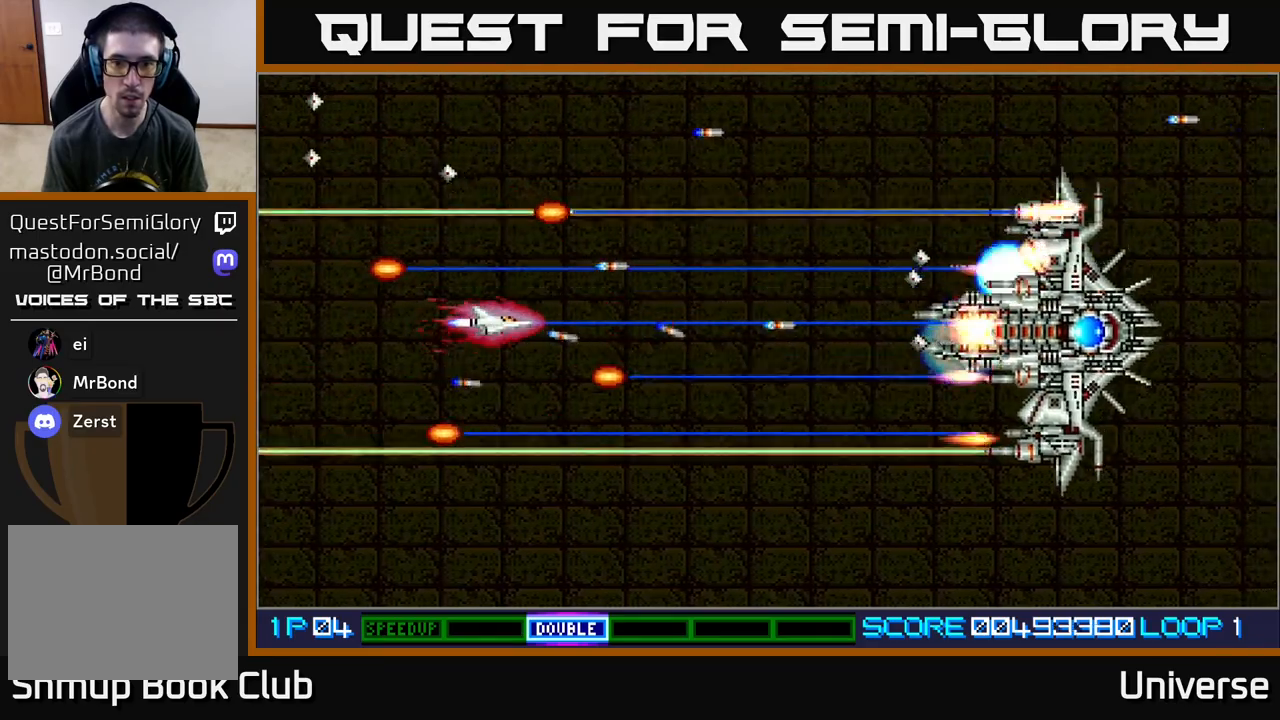
{"buttons": ["A"], "events": [[33, "DPAD_DOWN", "down"], [67, "DPAD_DOWN", "up"], [283, "DPAD_DOWN", "down"], [383, "DPAD_DOWN", "up"]]}
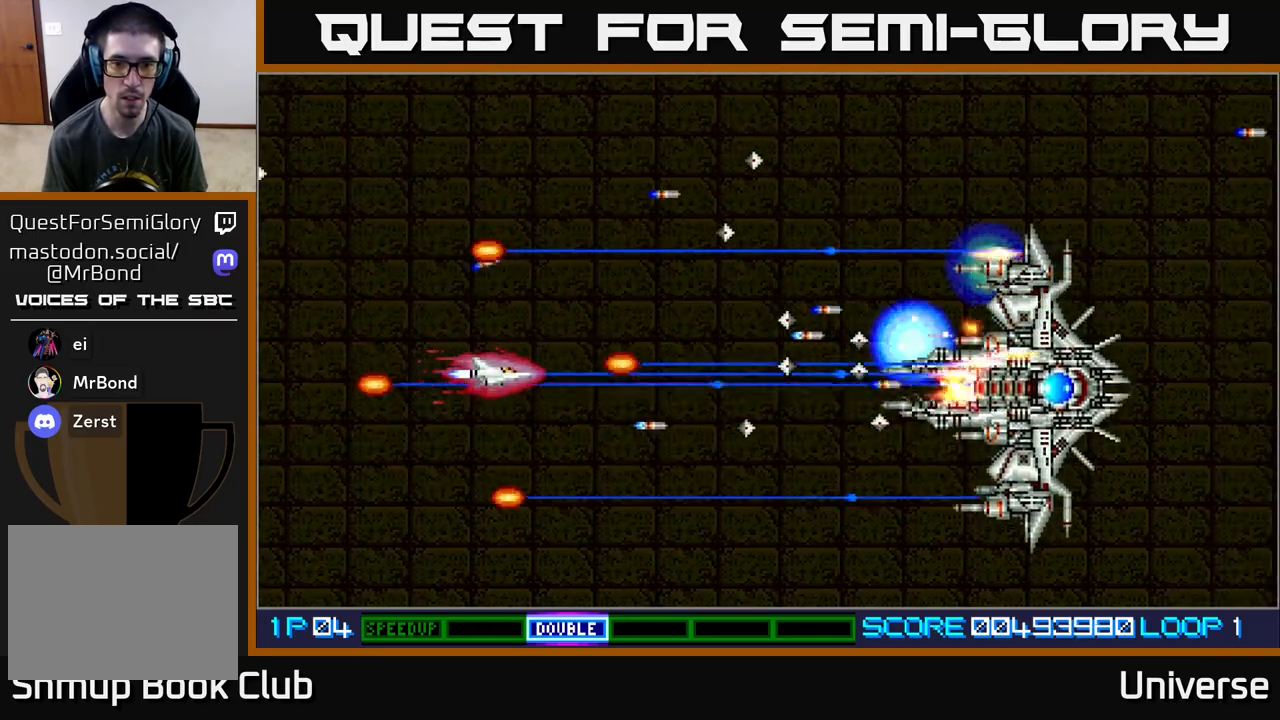
{"buttons": ["A"], "events": [[150, "DPAD_DOWN", "down"], [233, "DPAD_DOWN", "up"], [400, "DPAD_DOWN", "down"], [500, "DPAD_DOWN", "up"]]}
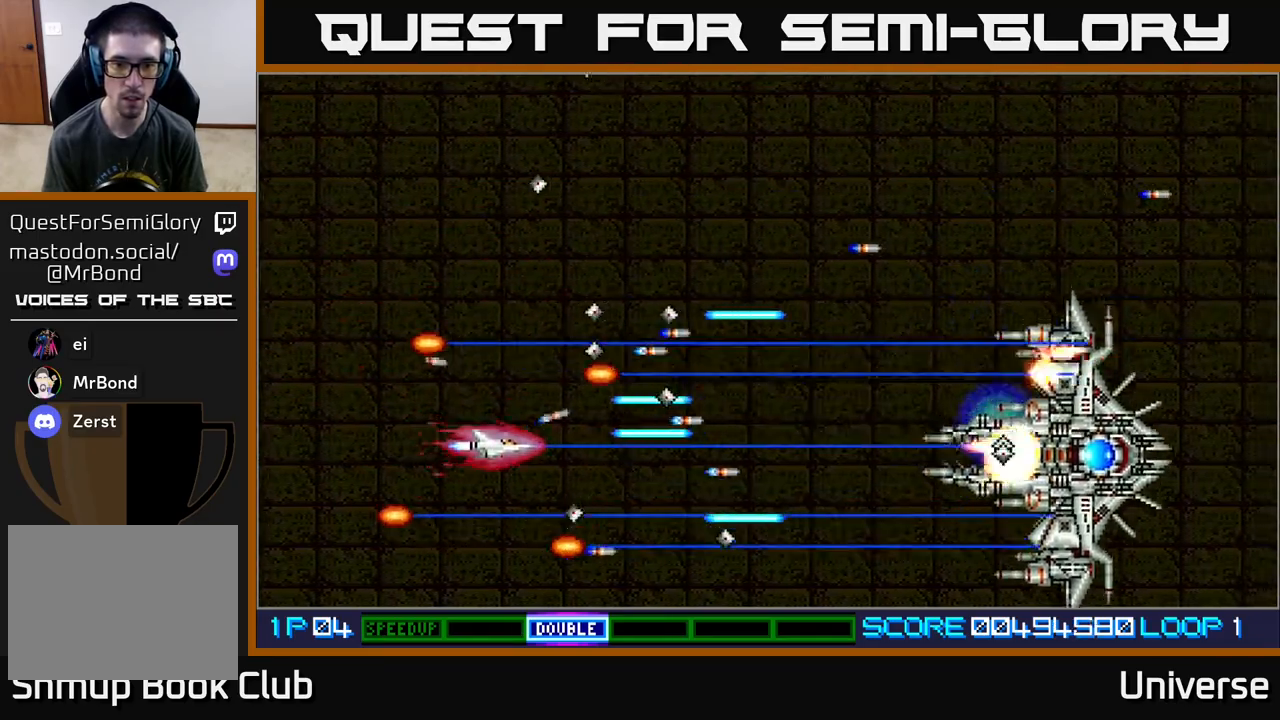
{"buttons": ["A", "DPAD_DOWN"], "events": [[133, "DPAD_DOWN", "down"], [150, "DPAD_LEFT", "down"], [200, "DPAD_LEFT", "up"]]}
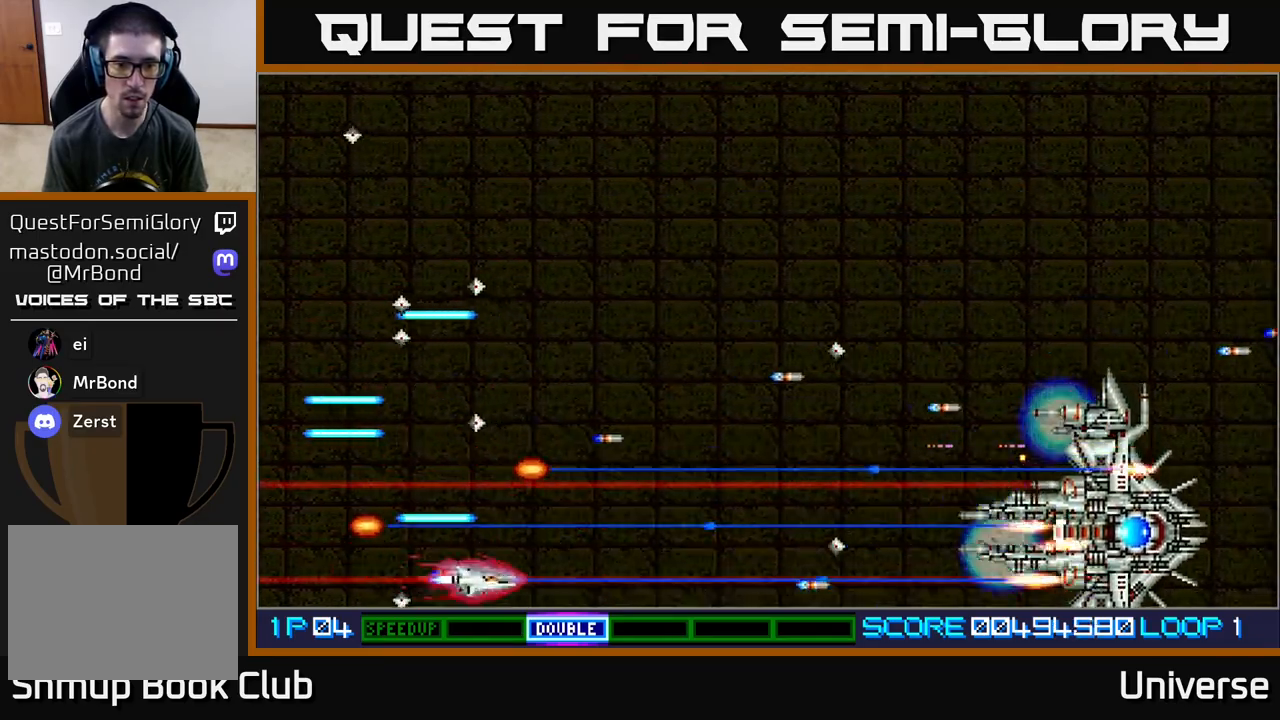
{"buttons": ["A", "DPAD_UP"], "events": [[17, "DPAD_DOWN", "up"], [17, "DPAD_UP", "down"]]}